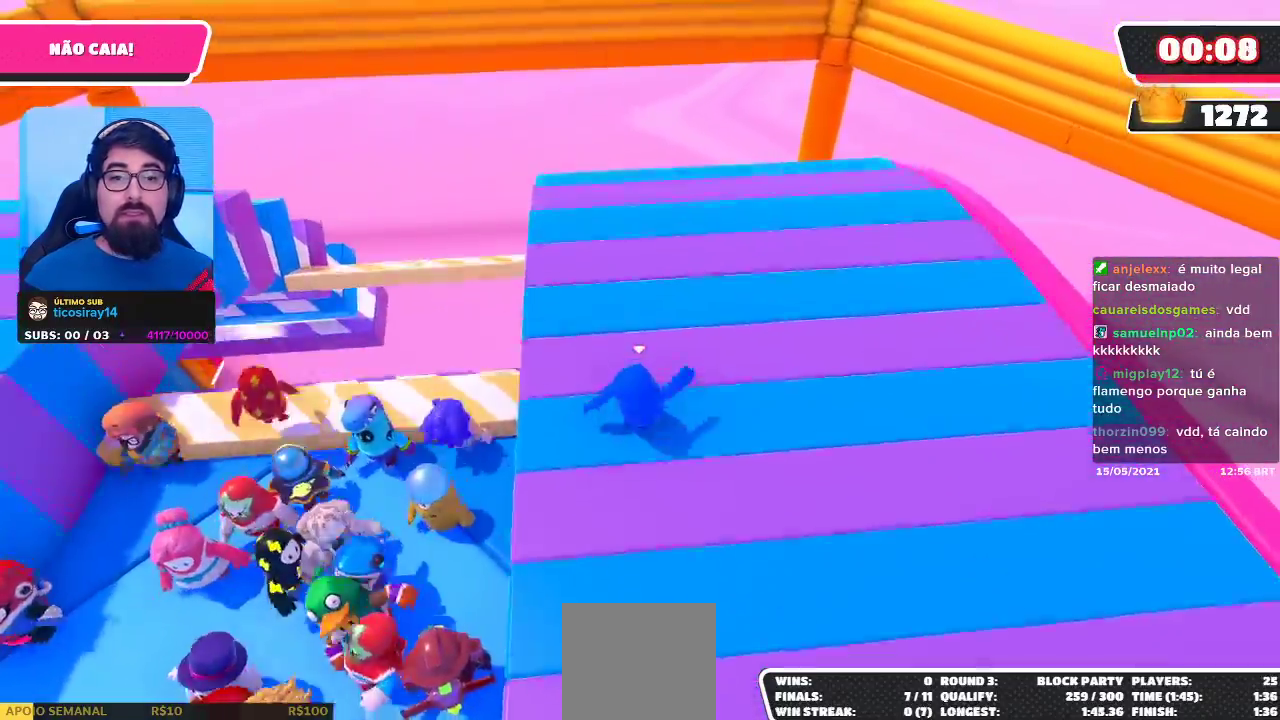
Gameplay with a controller (Xbox layout); each line is a JSON object with the inputs held at the frame after it. "events" lists button and stick changes between this image and that frame as [ms after this image, input, new state], when the widget could be followed in between. Not read: R3.
{"buttons": [], "left_stick": "center", "right_stick": "center", "events": [[33, "left_stick", "center"], [33, "right_stick", "center"]]}
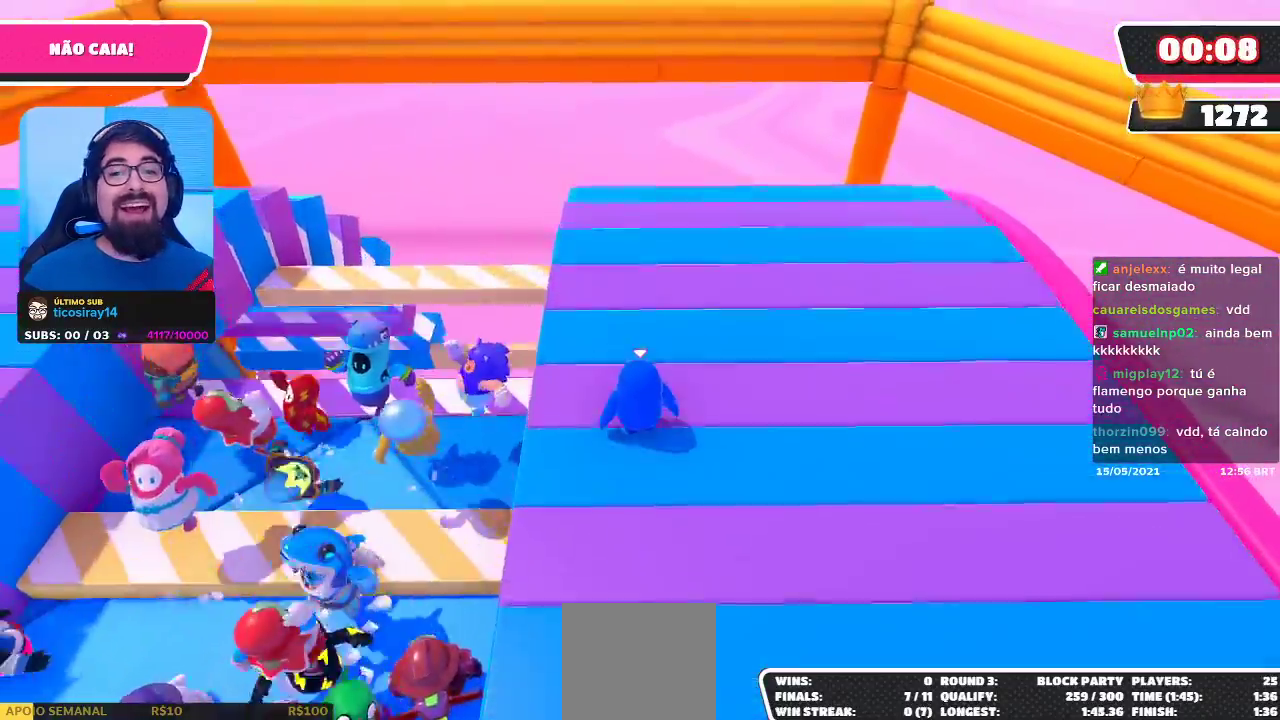
{"buttons": [], "left_stick": "center", "right_stick": "center", "events": [[33, "right_stick", "left"], [133, "right_stick", "center"], [350, "right_stick", "up-left"], [450, "right_stick", "center"]]}
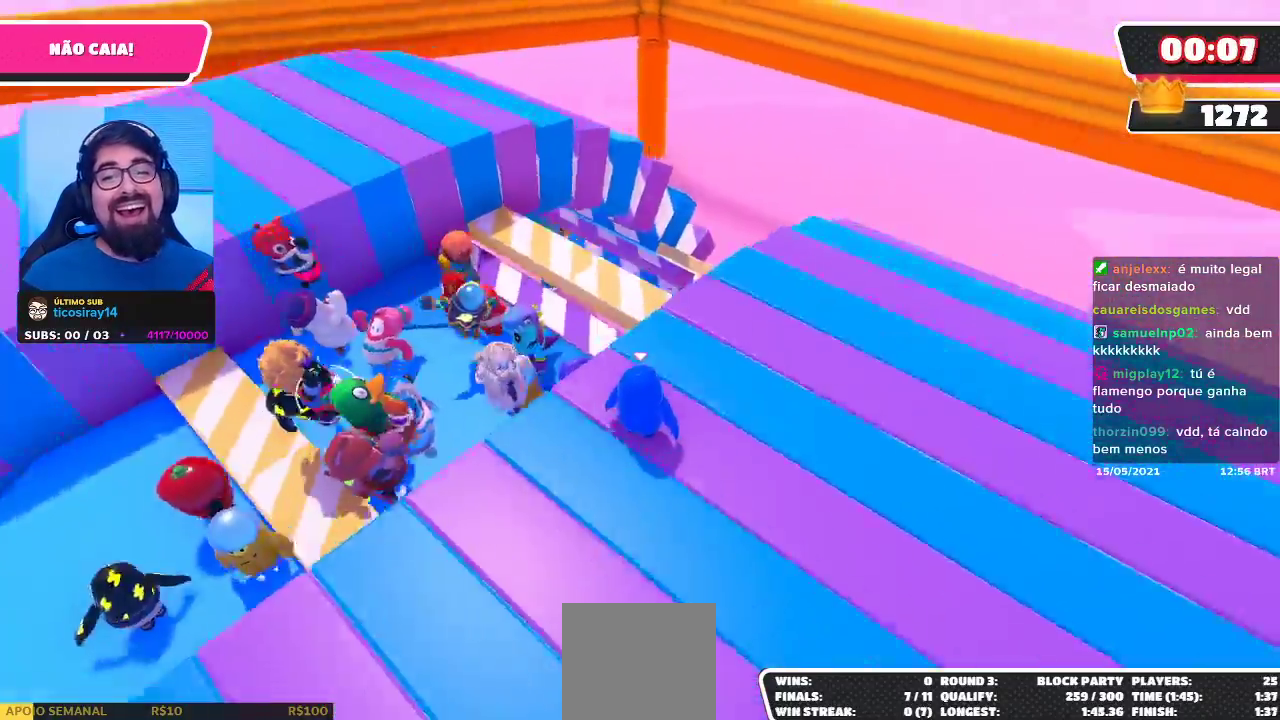
{"buttons": [], "left_stick": "center", "right_stick": "center", "events": []}
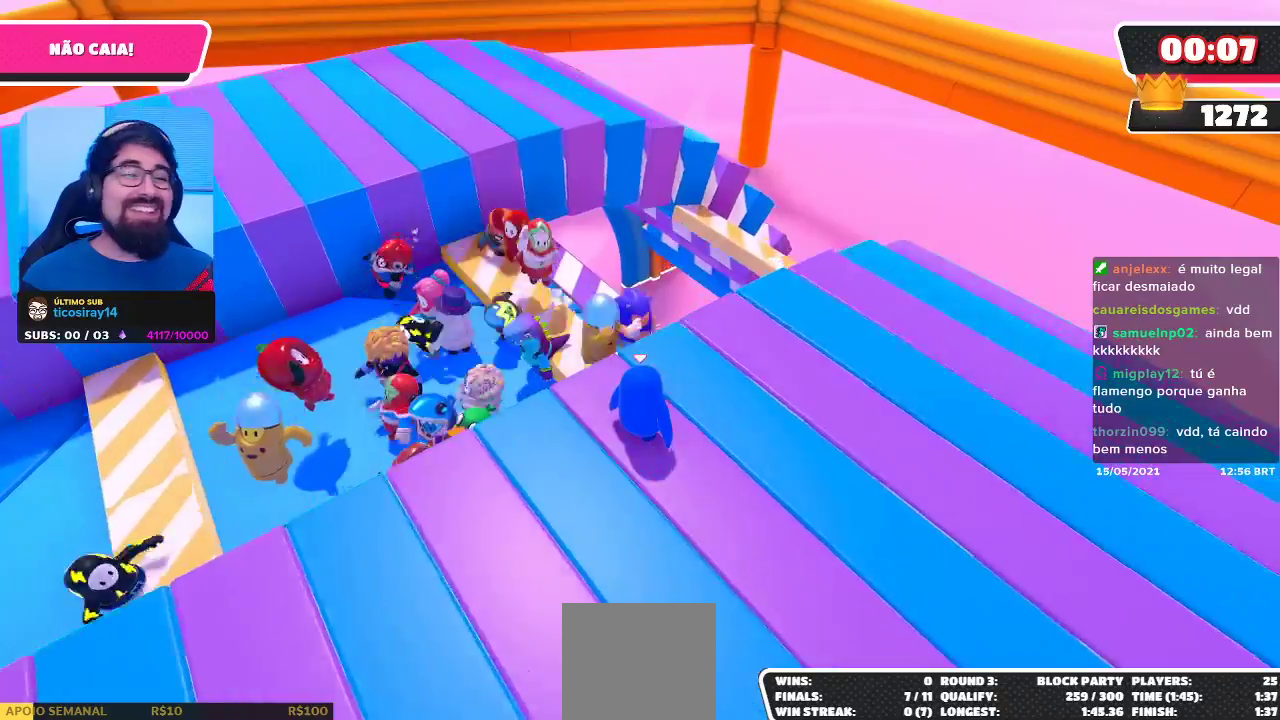
{"buttons": [], "left_stick": "center", "right_stick": "center", "events": []}
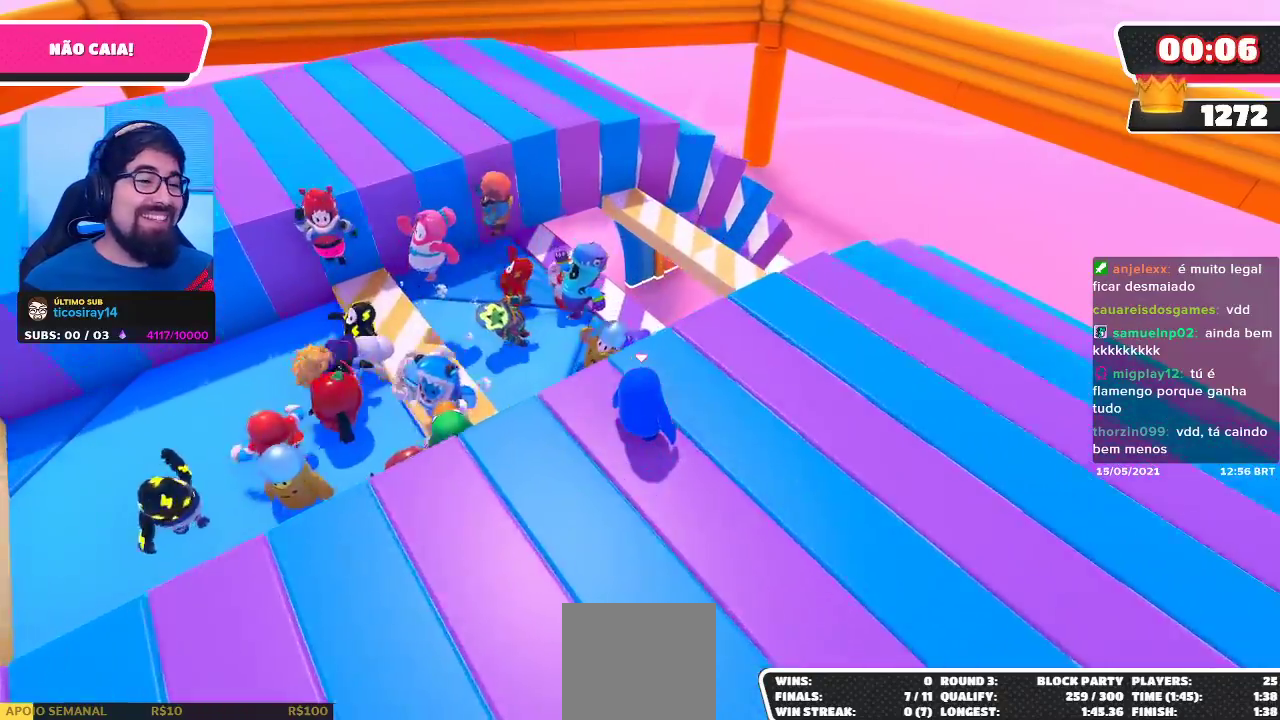
{"buttons": [], "left_stick": "center", "right_stick": "center", "events": []}
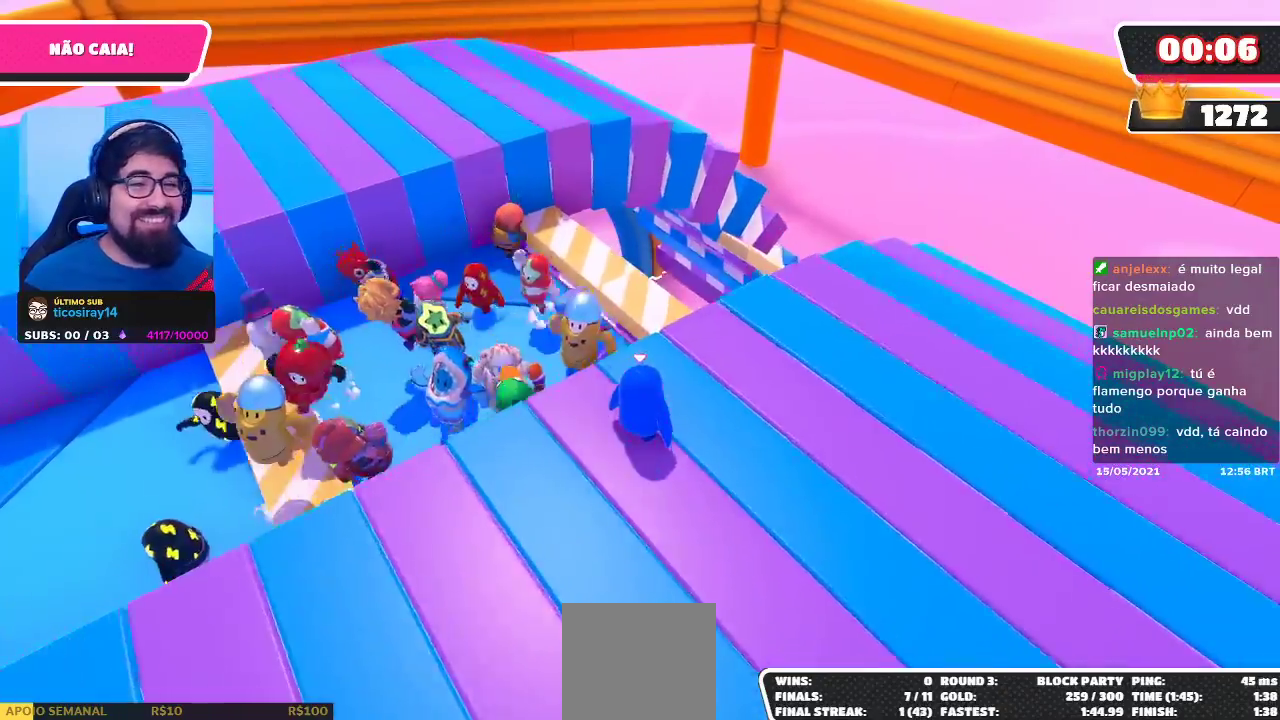
{"buttons": [], "left_stick": "right", "right_stick": "down-left", "events": [[367, "left_stick", "right"], [467, "right_stick", "down-left"]]}
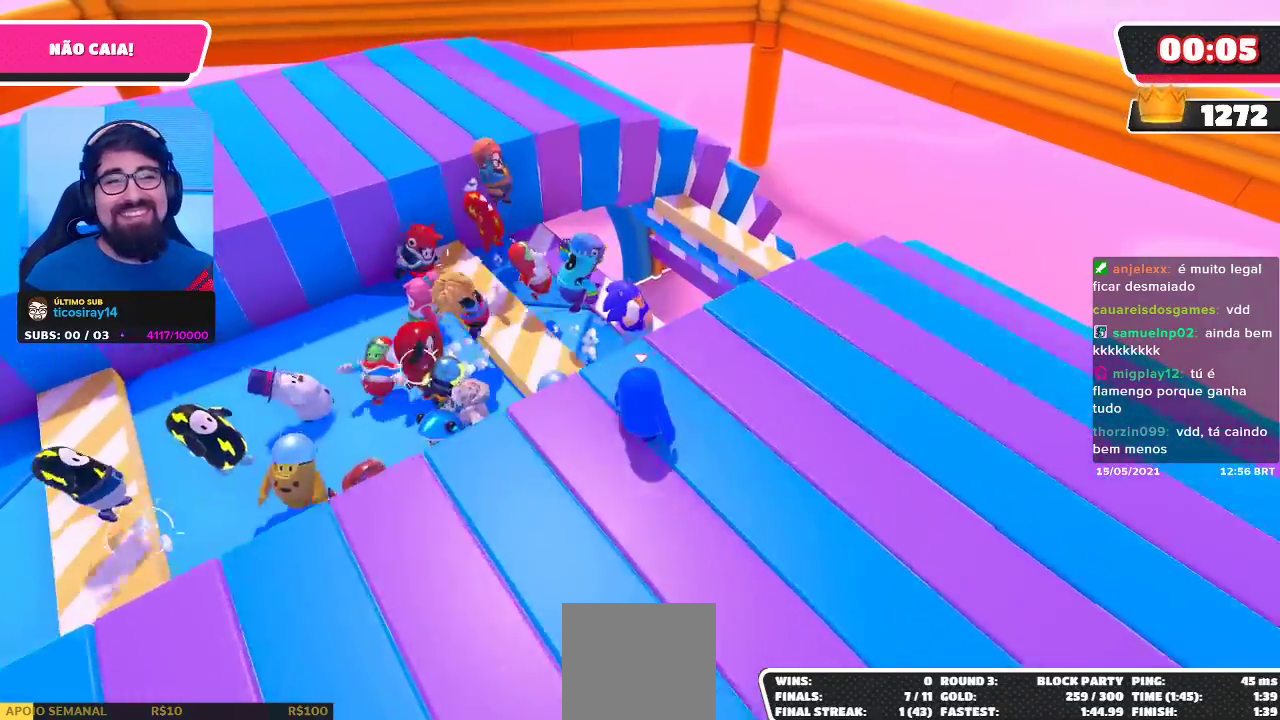
{"buttons": [], "left_stick": "up-right", "right_stick": "center", "events": [[300, "right_stick", "center"], [367, "left_stick", "up-right"]]}
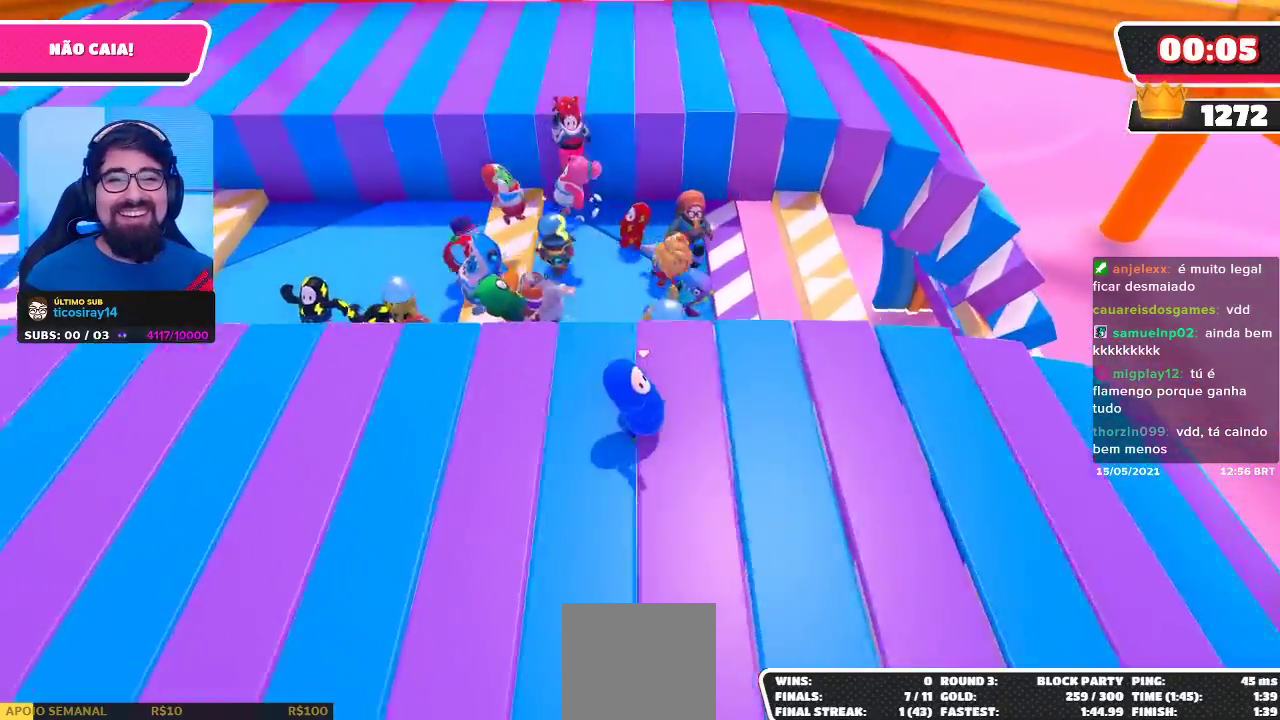
{"buttons": [], "left_stick": "center", "right_stick": "down", "events": [[67, "left_stick", "center"], [250, "left_stick", "right"], [317, "right_stick", "down"], [500, "left_stick", "center"]]}
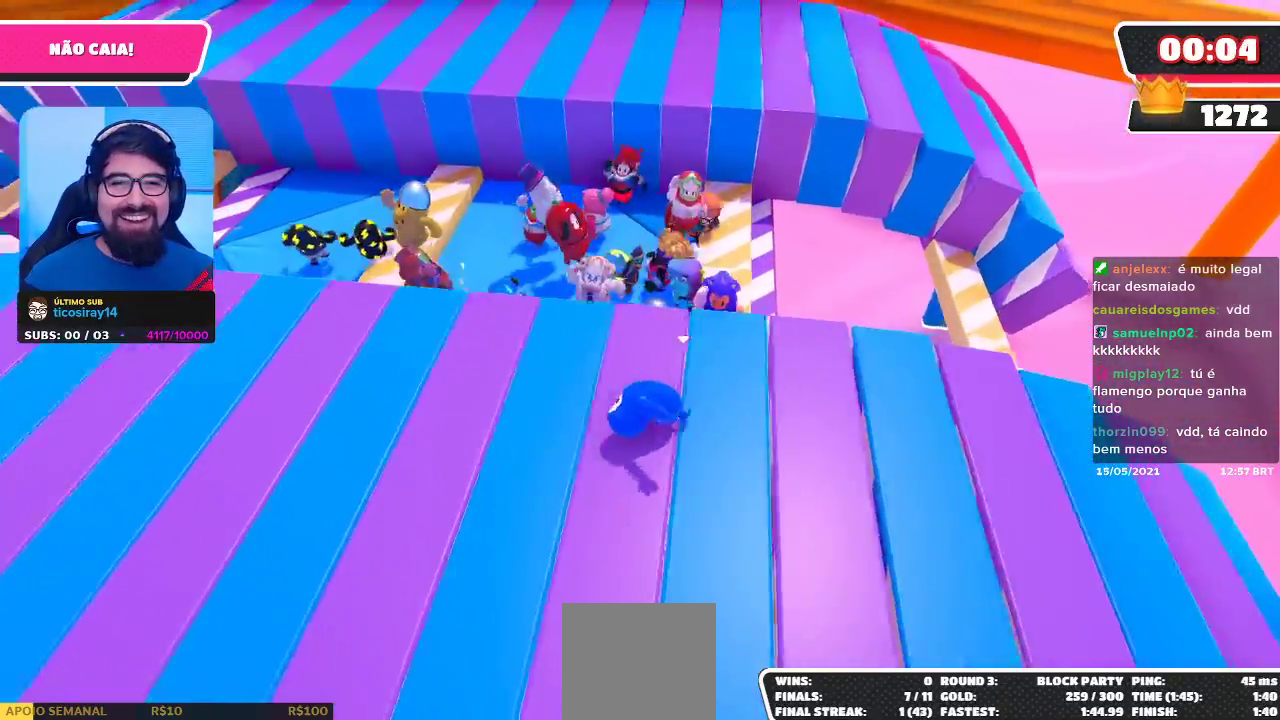
{"buttons": [], "left_stick": "center", "right_stick": "center", "events": [[33, "right_stick", "center"], [217, "left_stick", "right"], [250, "right_stick", "down"], [300, "right_stick", "down-right"], [433, "left_stick", "center"], [433, "right_stick", "center"]]}
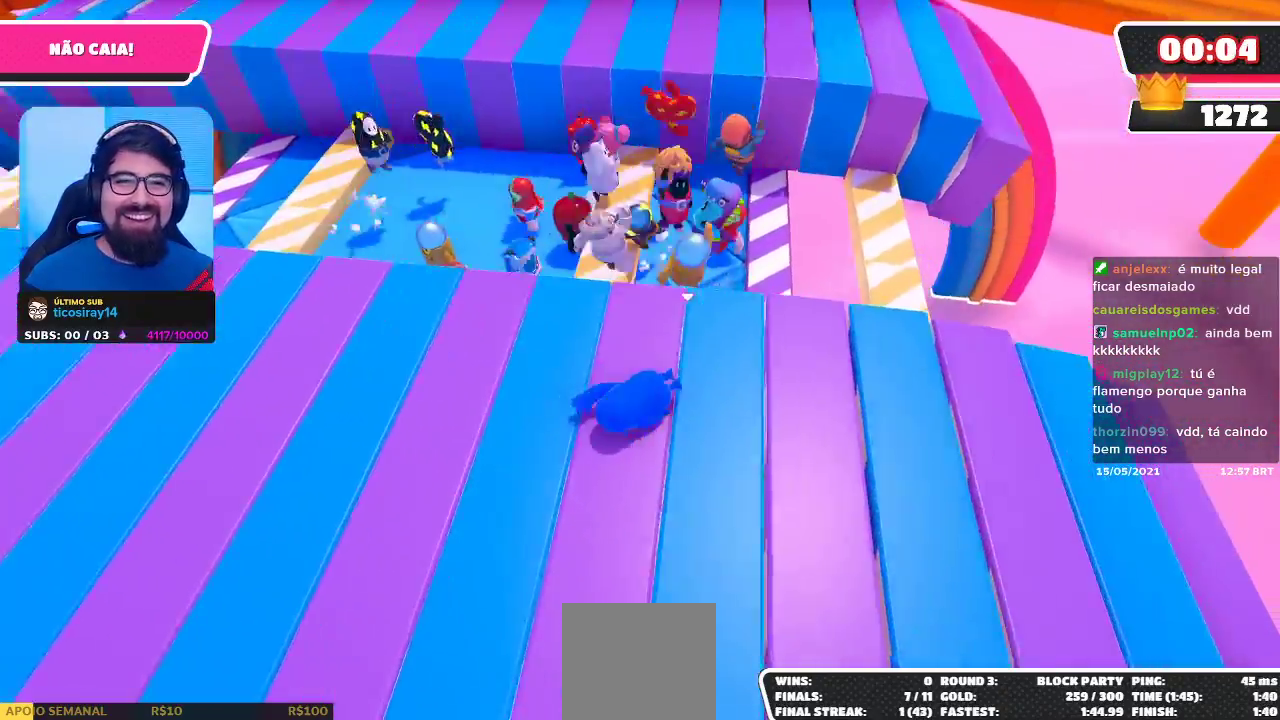
{"buttons": [], "left_stick": "center", "right_stick": "center", "events": [[83, "left_stick", "right"], [133, "right_stick", "down"], [333, "left_stick", "center"], [367, "right_stick", "center"]]}
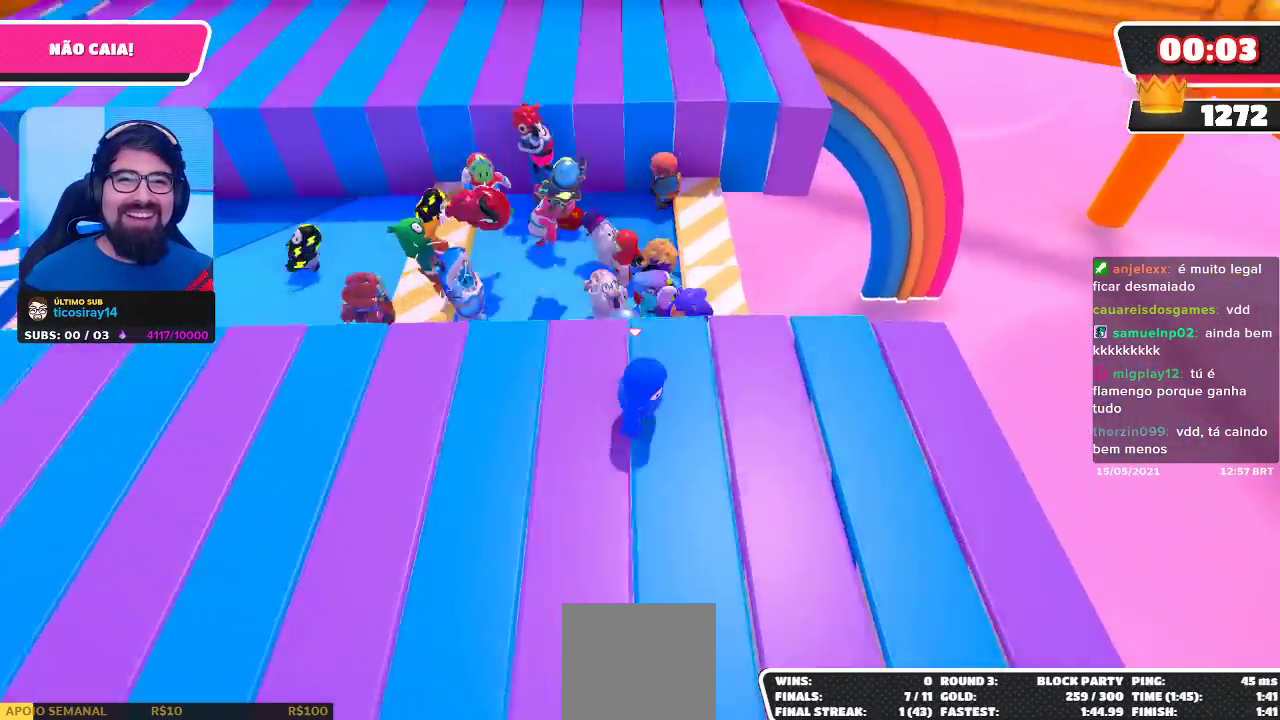
{"buttons": [], "left_stick": "down", "right_stick": "center", "events": [[183, "left_stick", "down-right"], [300, "left_stick", "down"]]}
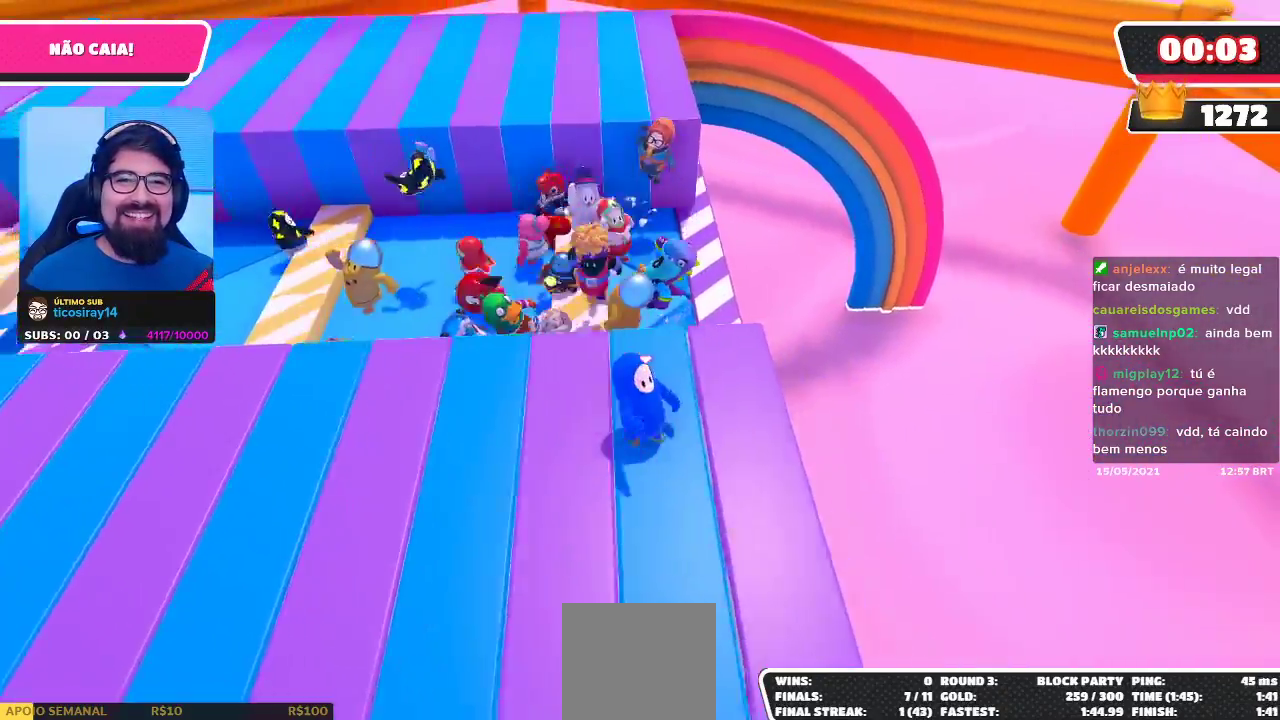
{"buttons": [], "left_stick": "down-right", "right_stick": "center", "events": [[217, "left_stick", "center"], [350, "left_stick", "down-right"]]}
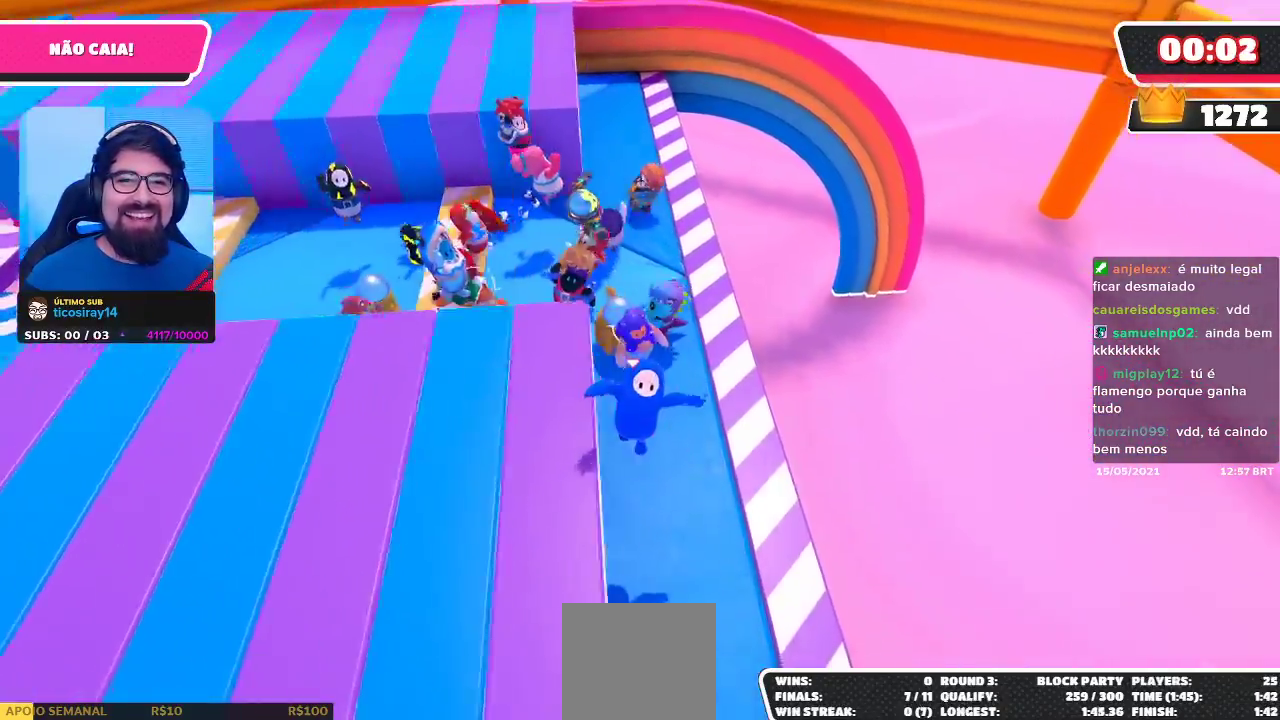
{"buttons": [], "left_stick": "down-right", "right_stick": "center", "events": []}
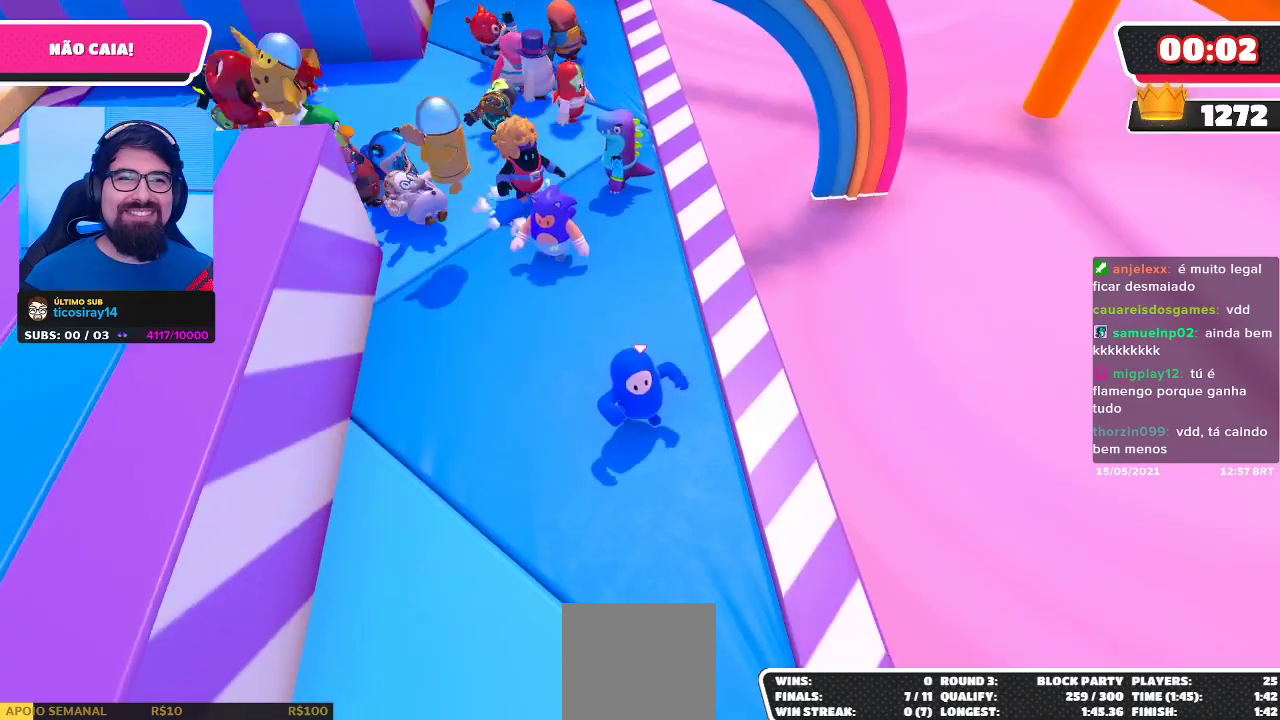
{"buttons": [], "left_stick": "center", "right_stick": "center", "events": [[400, "left_stick", "down-left"], [467, "left_stick", "center"]]}
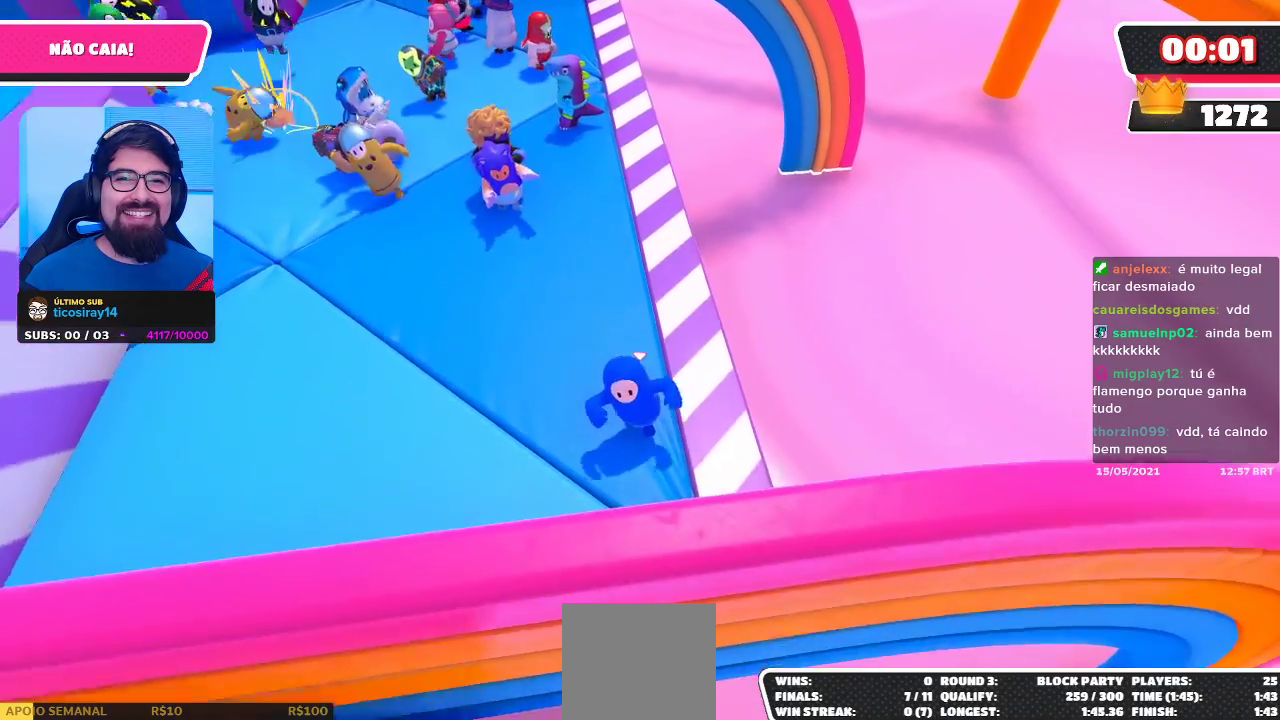
{"buttons": [], "left_stick": "up-right", "right_stick": "center", "events": [[133, "left_stick", "right"], [283, "left_stick", "center"], [433, "left_stick", "up-right"]]}
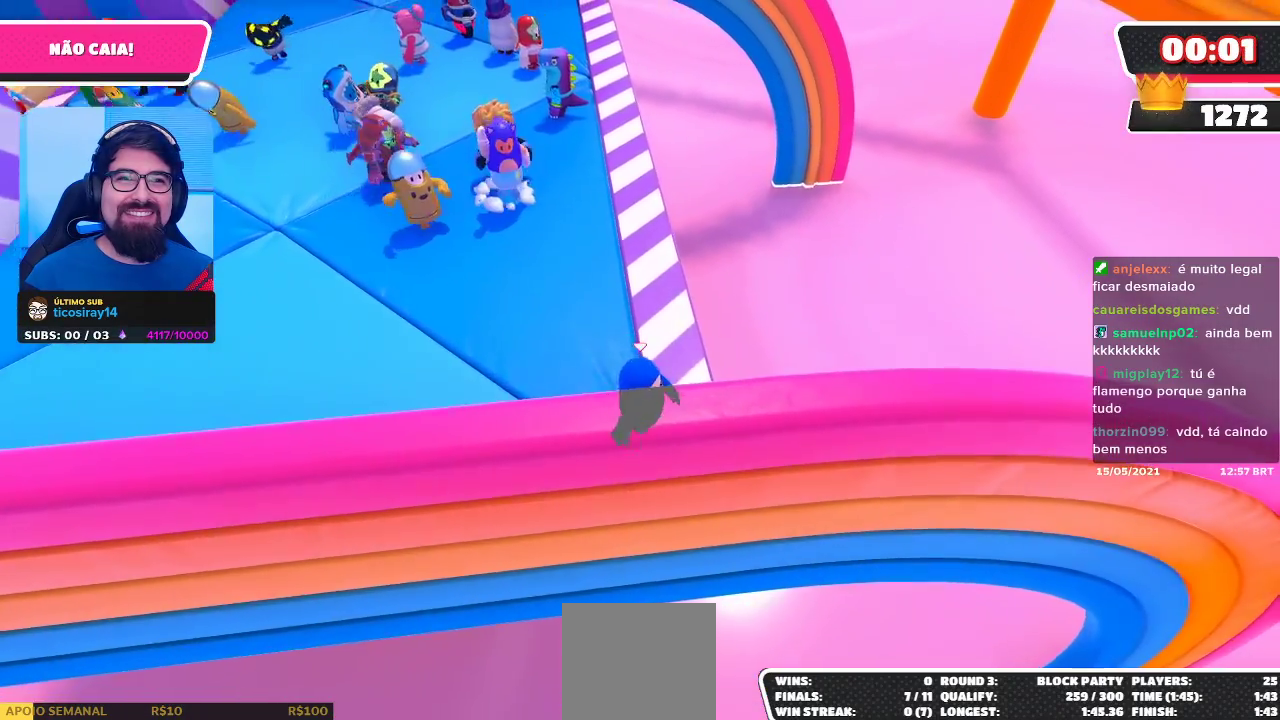
{"buttons": ["A"], "left_stick": "up-right", "right_stick": "center", "events": [[317, "A", "down"]]}
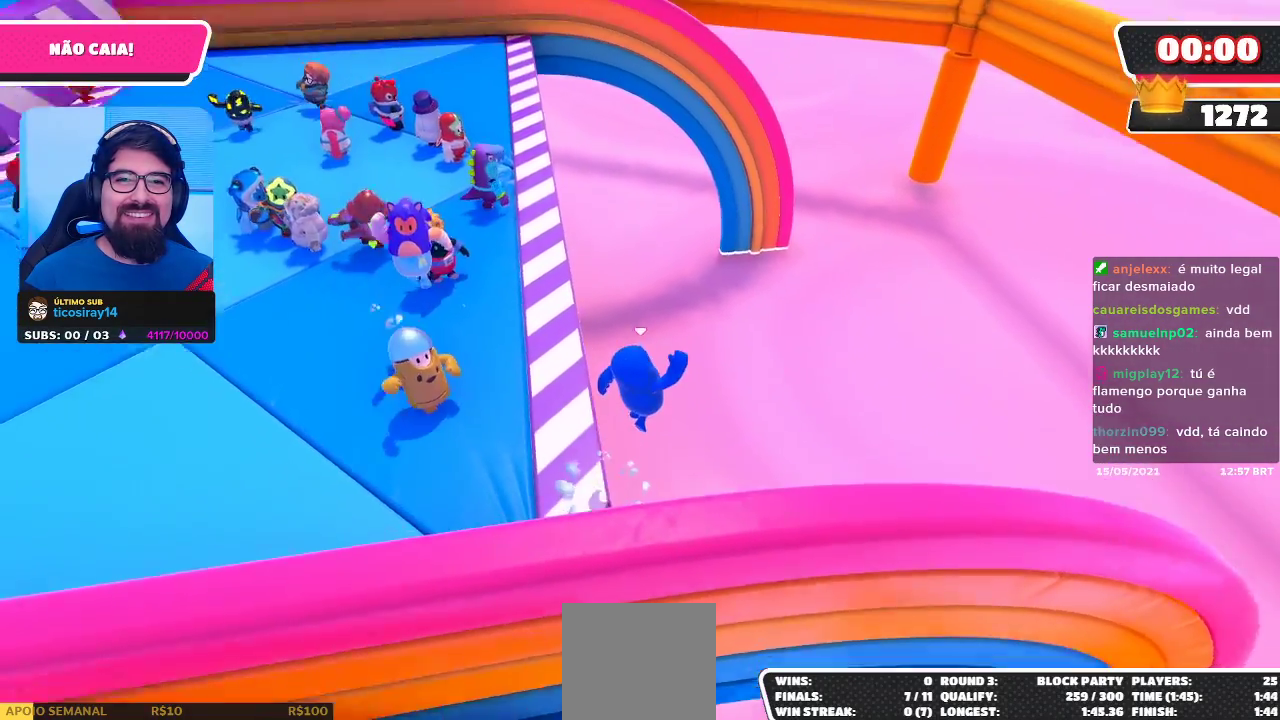
{"buttons": ["X"], "left_stick": "up-right", "right_stick": "center", "events": [[267, "A", "up"], [450, "X", "down"]]}
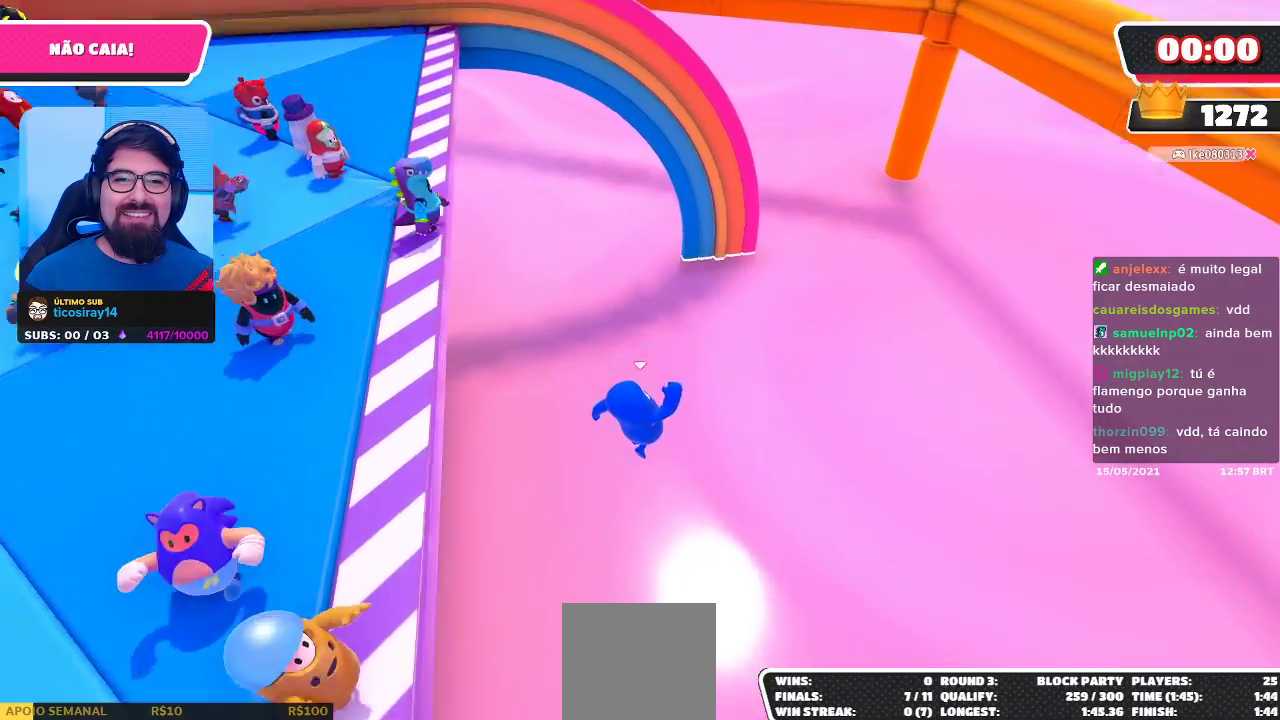
{"buttons": ["X"], "left_stick": "up-right", "right_stick": "center", "events": []}
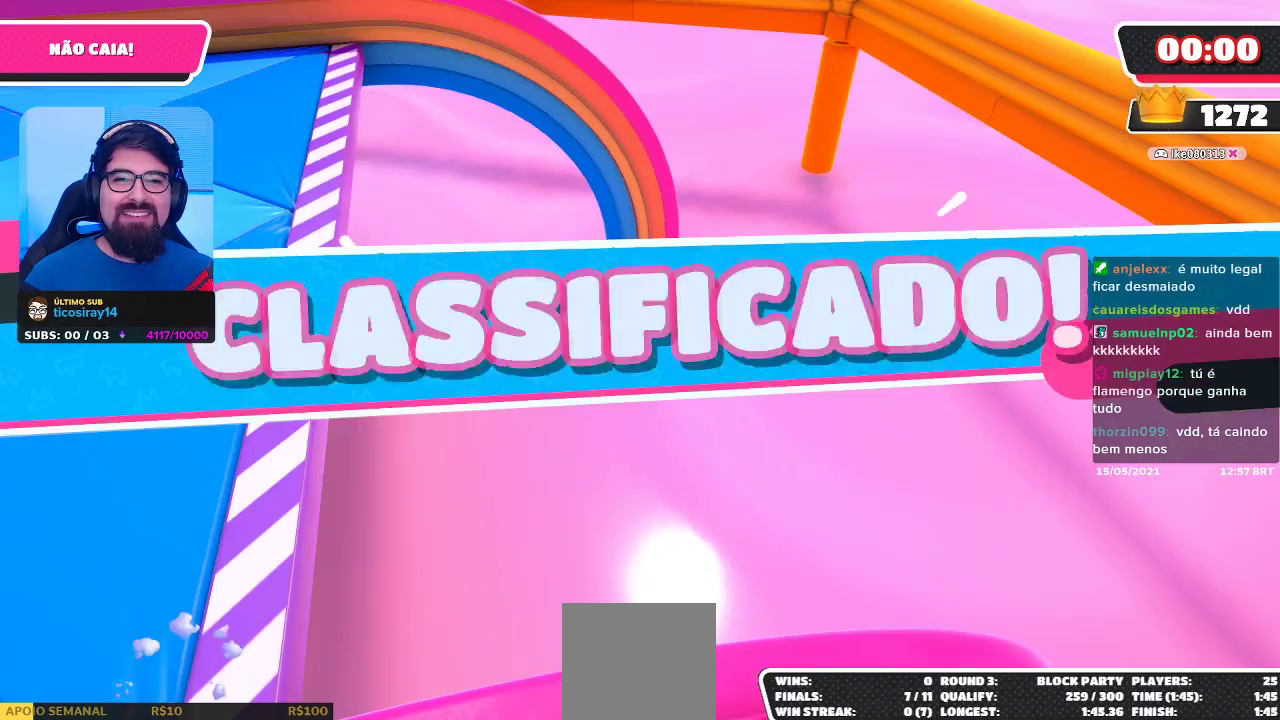
{"buttons": [], "left_stick": "center", "right_stick": "center", "events": [[367, "X", "up"], [433, "left_stick", "center"]]}
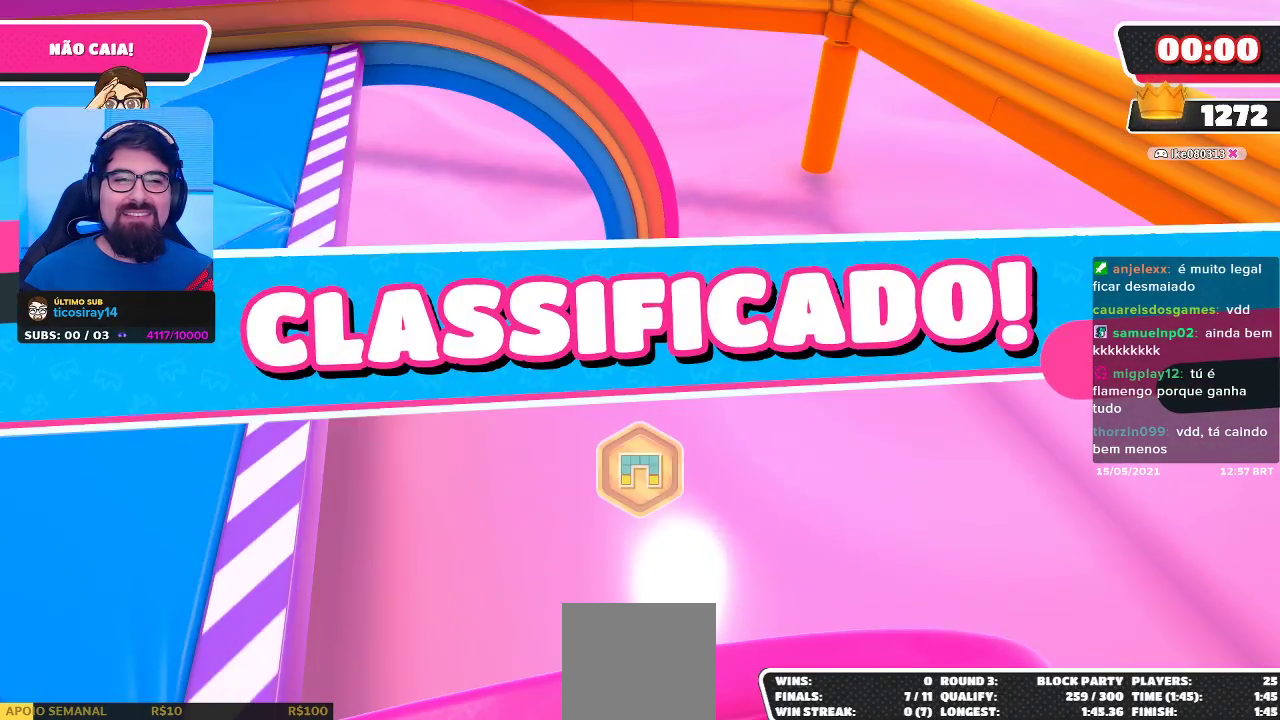
{"buttons": [], "left_stick": "center", "right_stick": "center", "events": []}
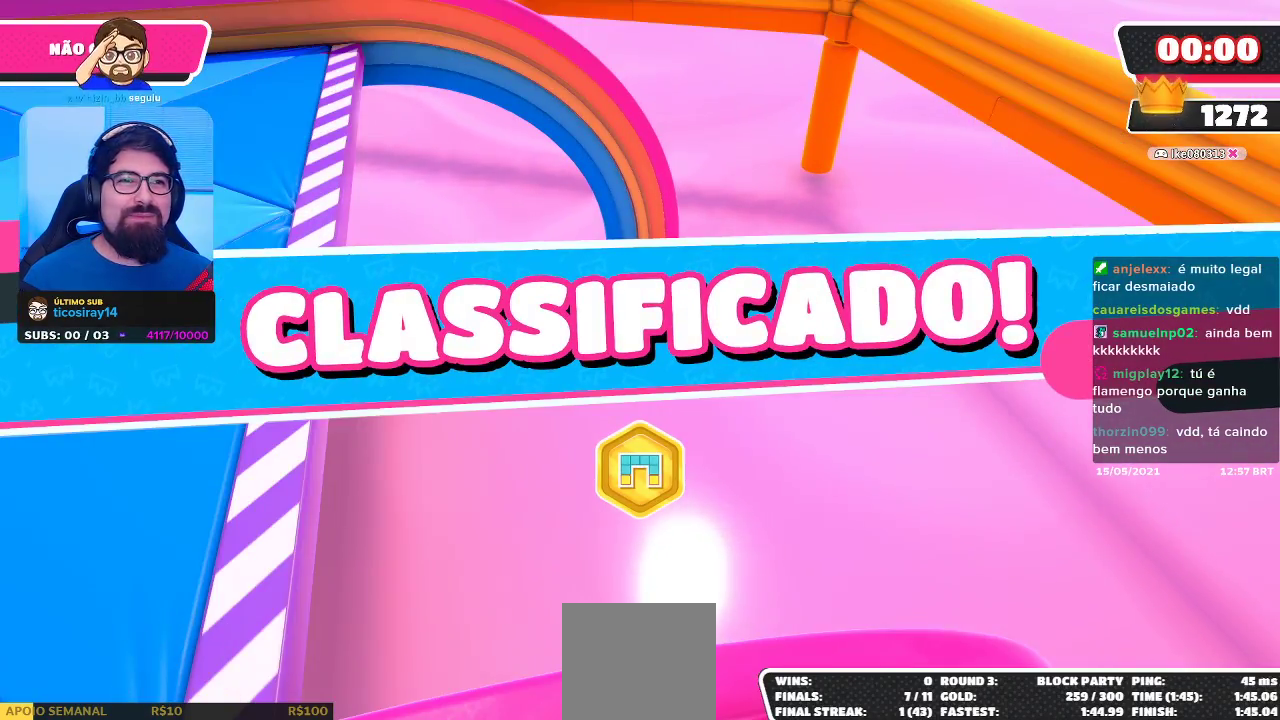
{"buttons": [], "left_stick": "center", "right_stick": "center", "events": []}
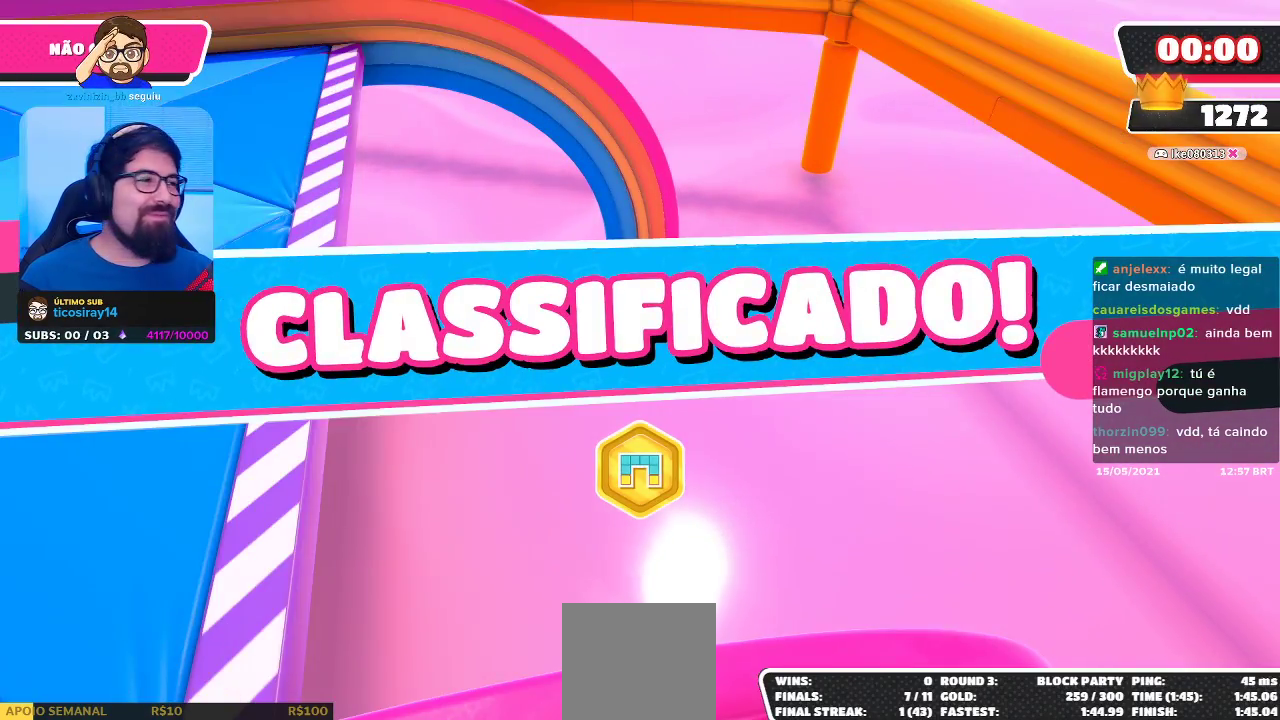
{"buttons": [], "left_stick": "center", "right_stick": "center", "events": []}
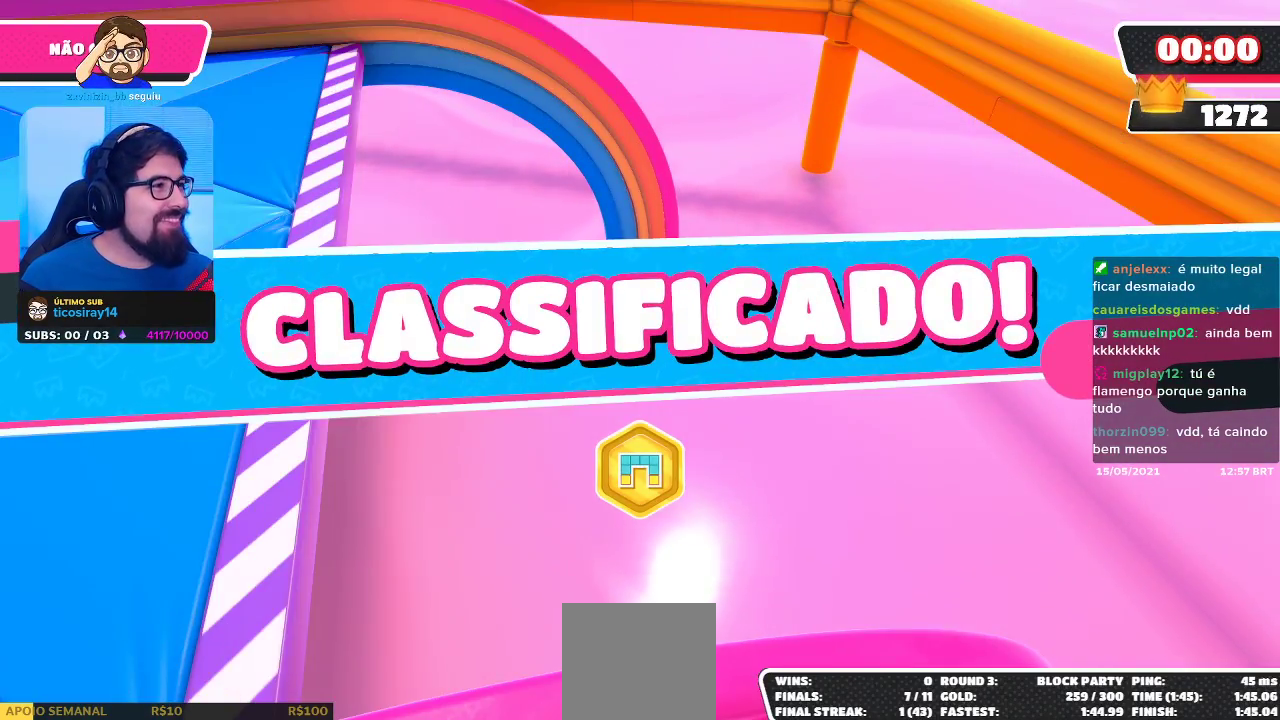
{"buttons": [], "left_stick": "center", "right_stick": "center", "events": []}
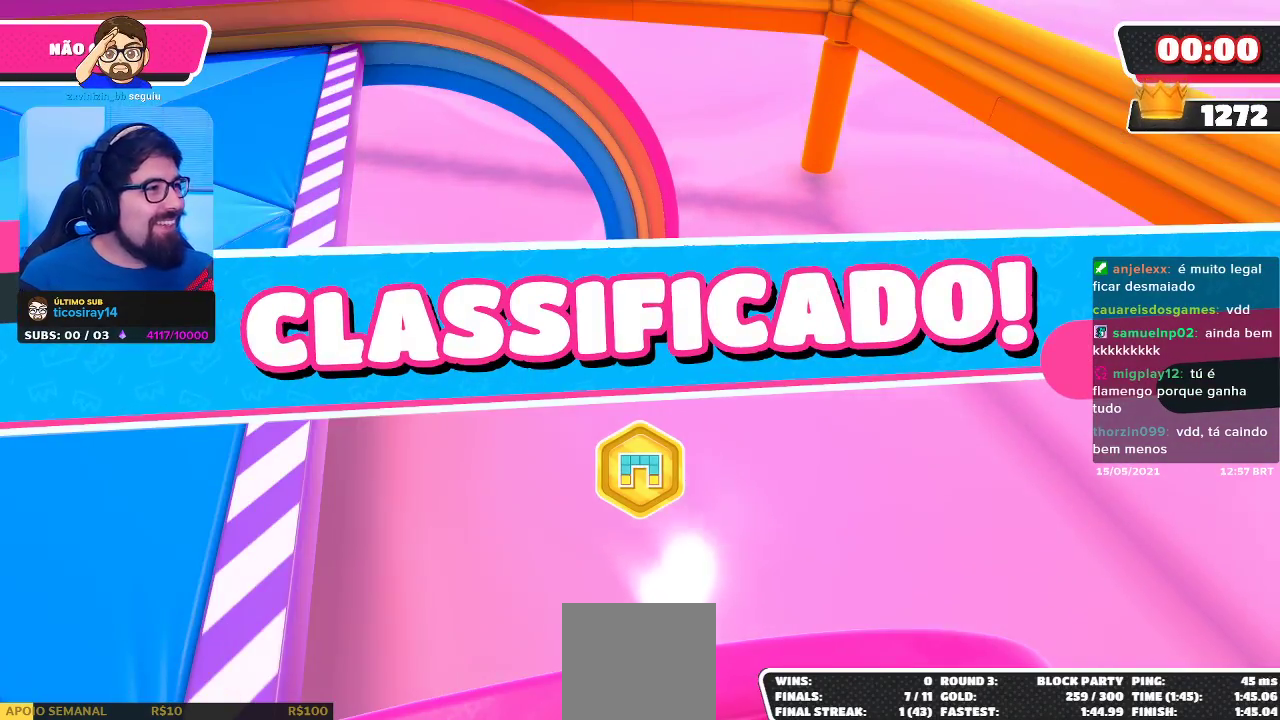
{"buttons": [], "left_stick": "center", "right_stick": "center", "events": []}
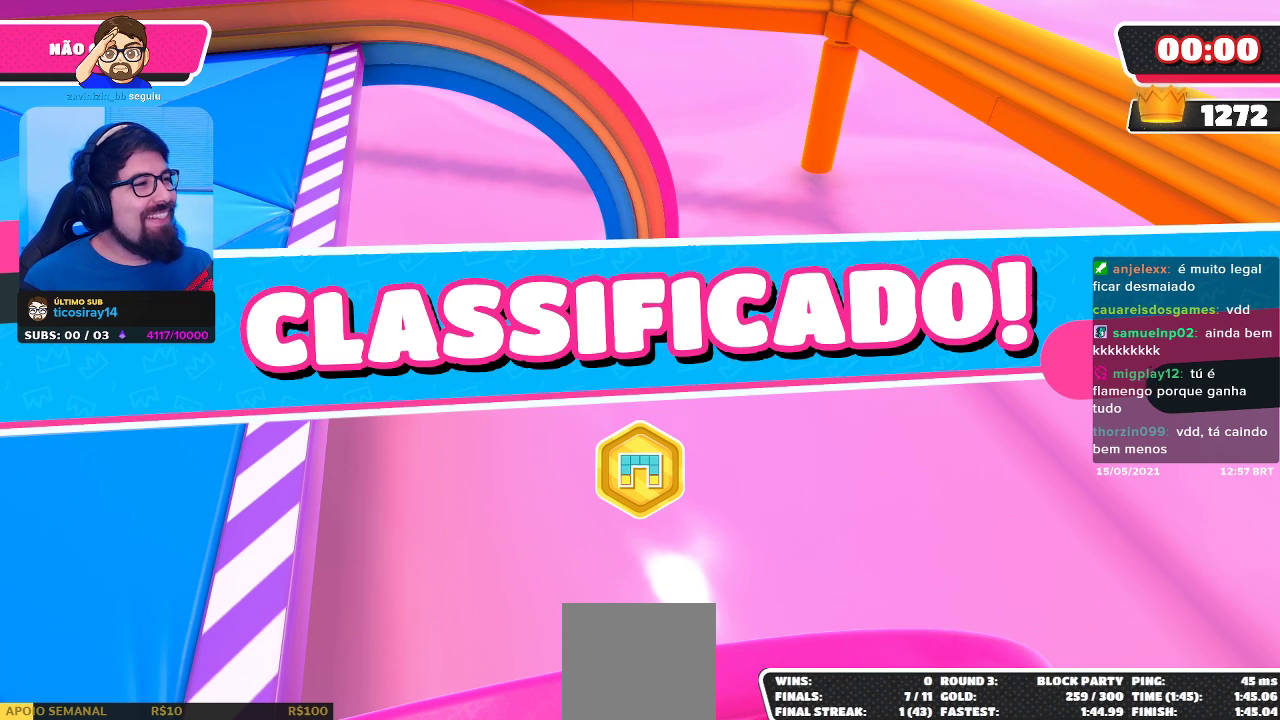
{"buttons": [], "left_stick": "center", "right_stick": "center", "events": []}
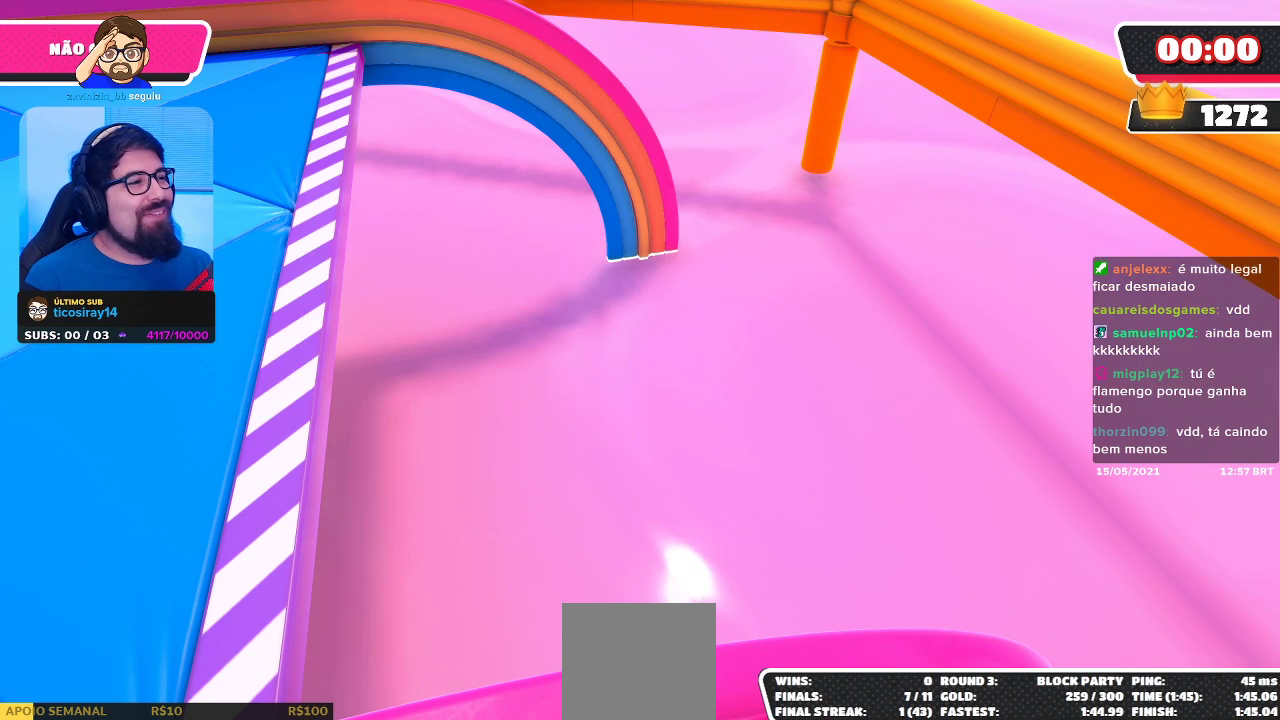
{"buttons": [], "left_stick": "center", "right_stick": "center", "events": []}
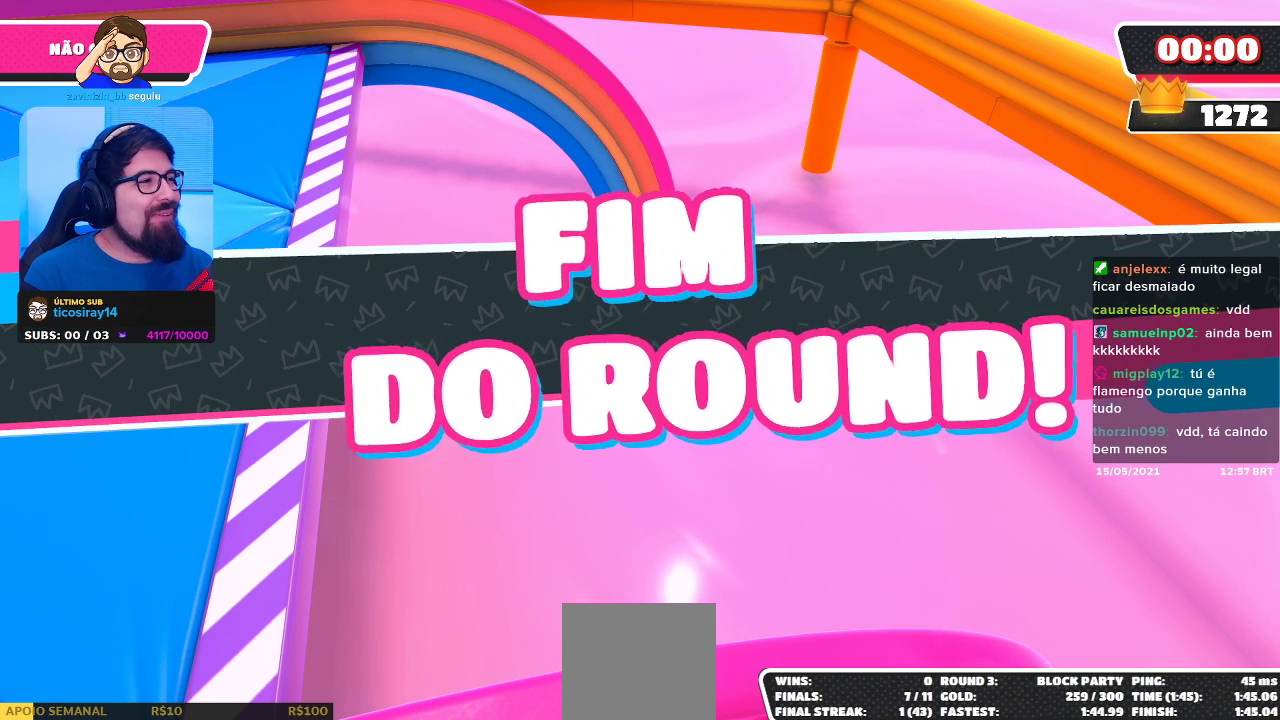
{"buttons": [], "left_stick": "right", "right_stick": "center", "events": [[417, "left_stick", "right"]]}
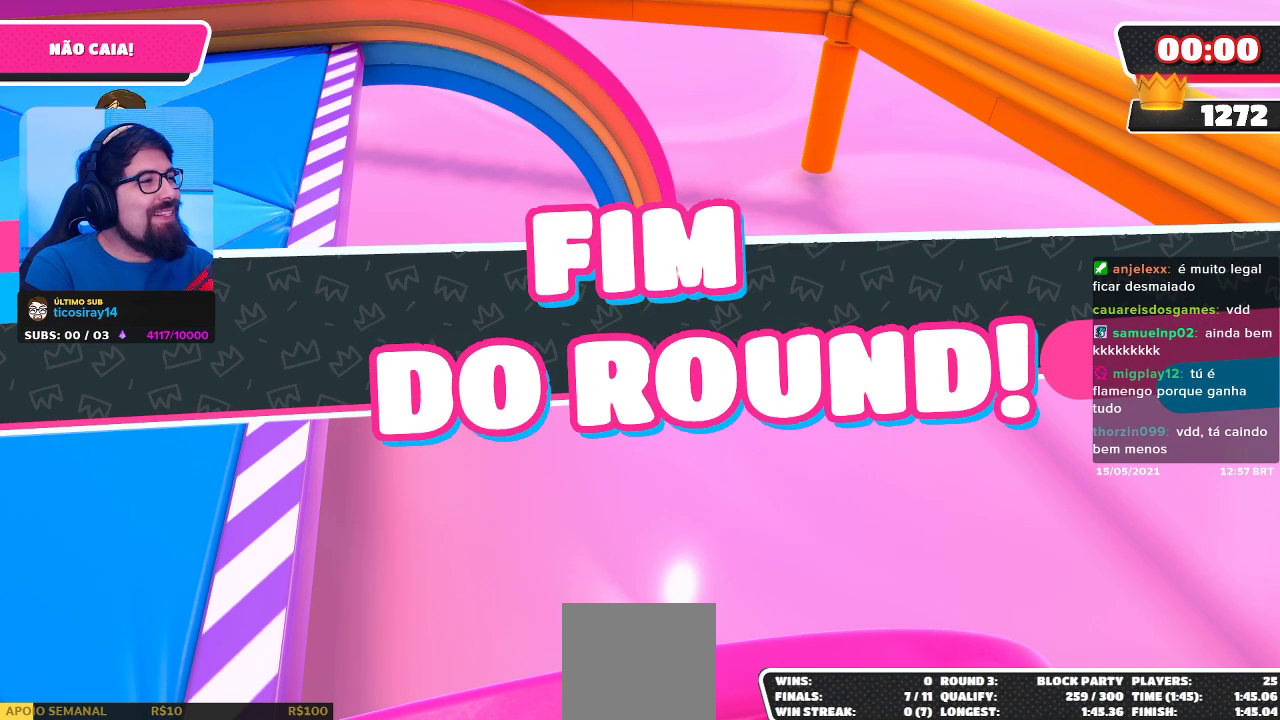
{"buttons": [], "left_stick": "center", "right_stick": "center", "events": [[133, "left_stick", "center"]]}